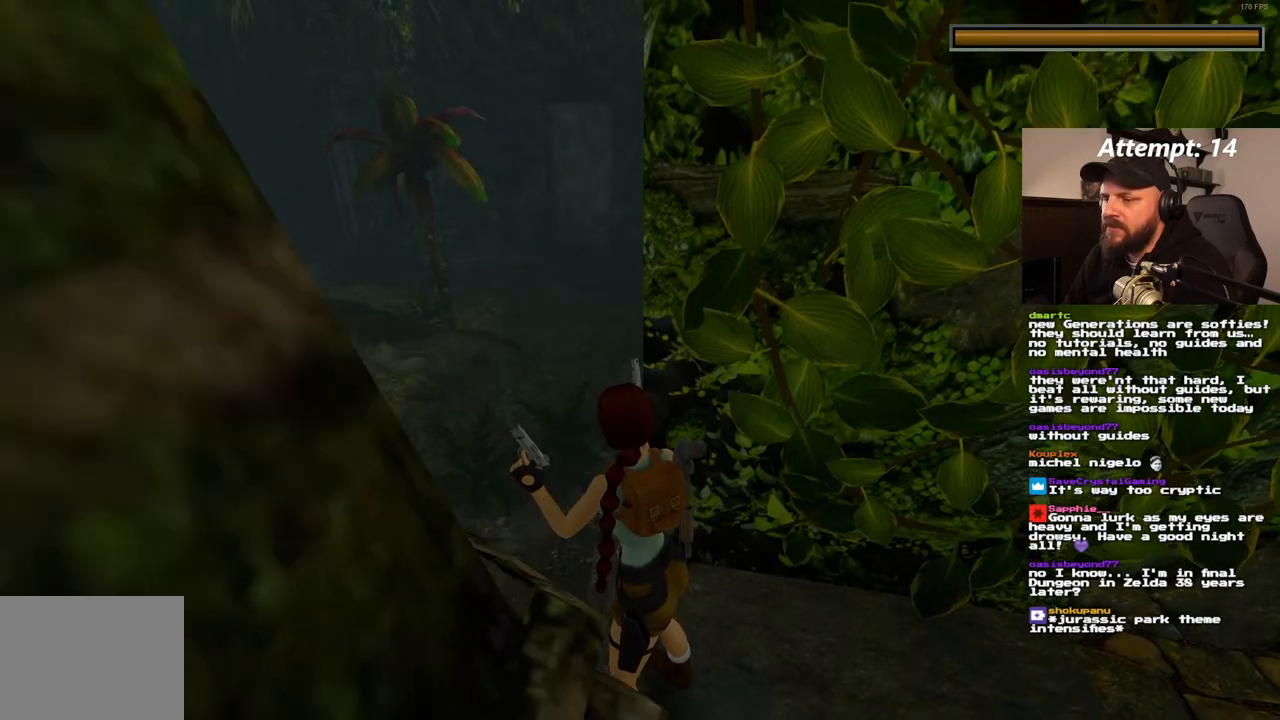
Gameplay with a controller (PlayStation layout); each line is a JSON object with the inputs held at the frame after it (dt_ms = milliseconds from this image to that frame). "events" lists button and stick changes between this image and that frame as [ms after this image, input, new state], when the widget could be followed in between. Not read: HOME L3 R3.
{"dt_ms": 500, "buttons": ["L1"], "left_stick": "center", "right_stick": "center", "events": [[183, "DPAD_LEFT", "down"], [350, "DPAD_LEFT", "up"]]}
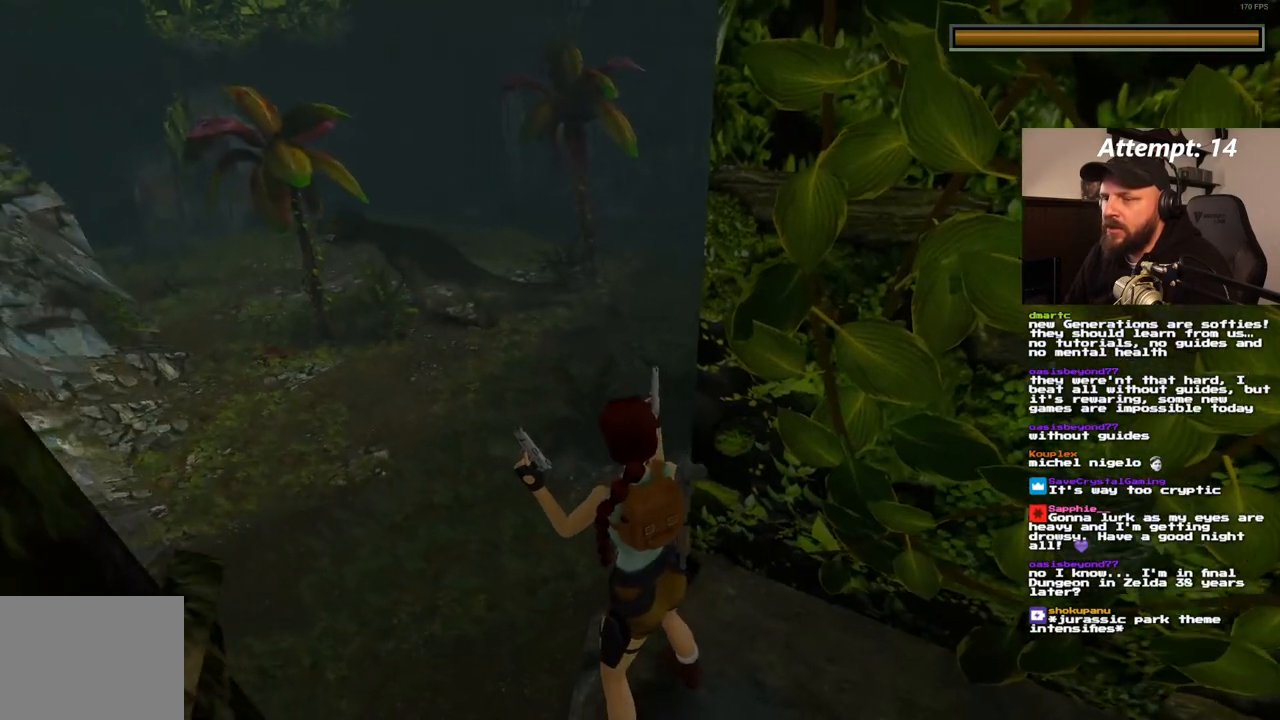
{"dt_ms": 500, "buttons": ["L1"], "left_stick": "center", "right_stick": "center", "events": [[283, "DPAD_LEFT", "down"], [350, "DPAD_LEFT", "up"]]}
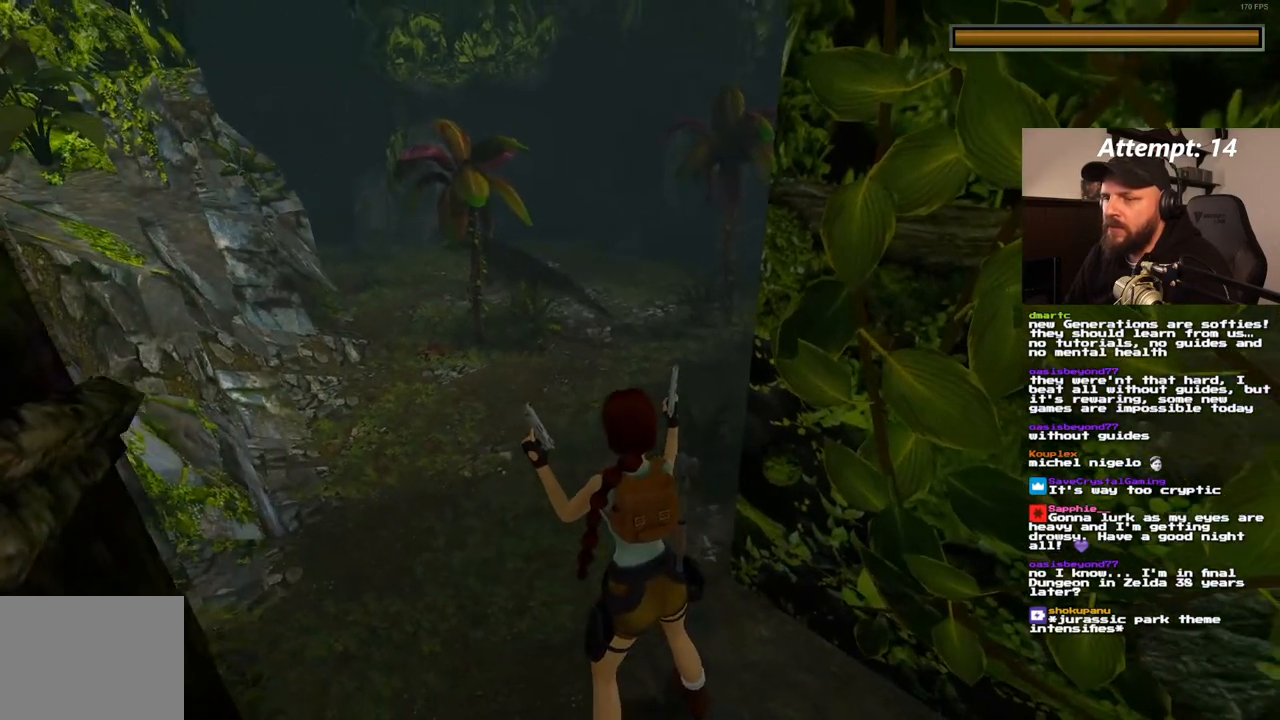
{"dt_ms": 1000, "buttons": ["L1"], "left_stick": "center", "right_stick": "center", "events": []}
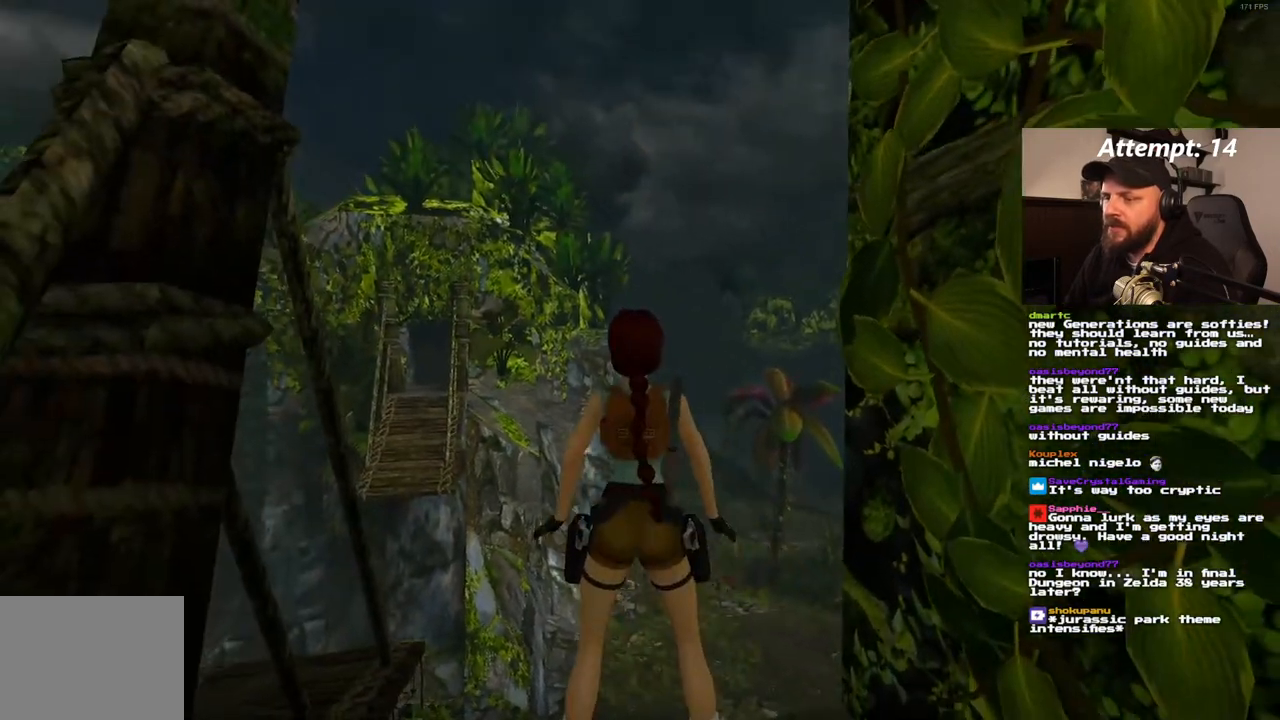
{"dt_ms": 500, "buttons": [], "left_stick": "center", "right_stick": "center", "events": [[433, "L1", "up"]]}
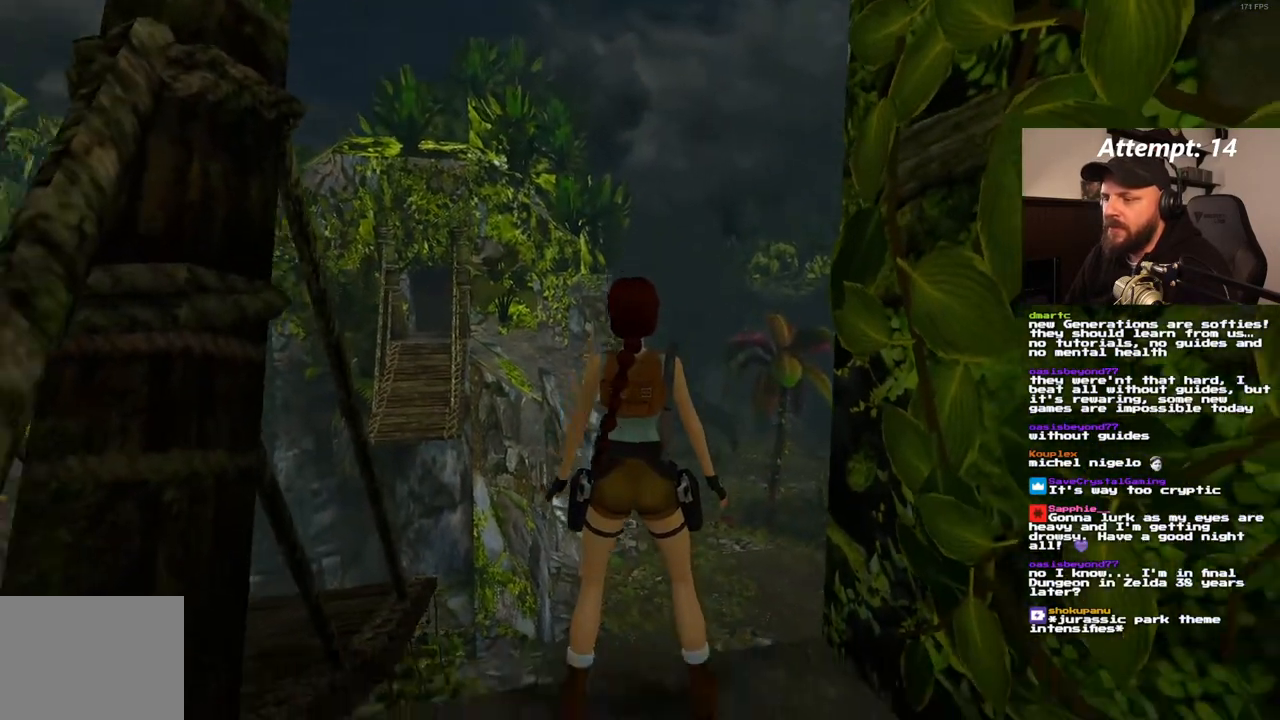
{"dt_ms": 500, "buttons": ["DPAD_RIGHT"], "left_stick": "center", "right_stick": "center", "events": [[267, "DPAD_RIGHT", "down"]]}
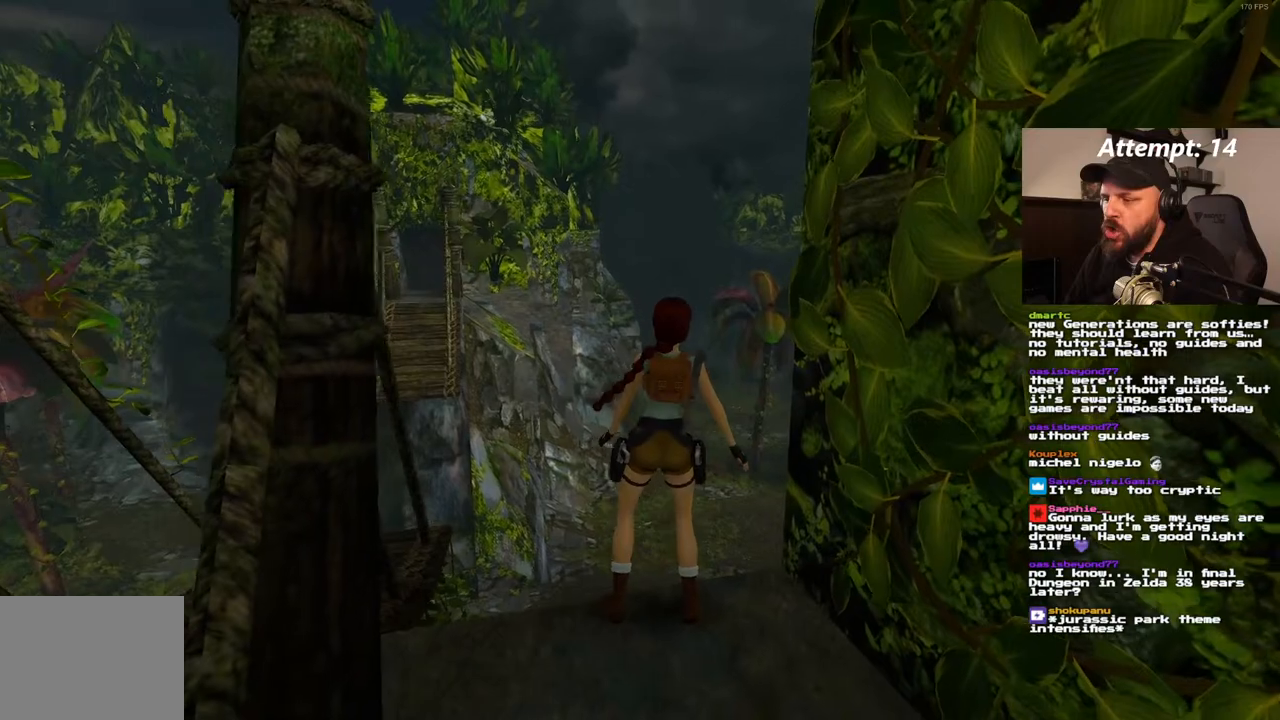
{"dt_ms": 500, "buttons": ["DPAD_RIGHT"], "left_stick": "center", "right_stick": "center", "events": []}
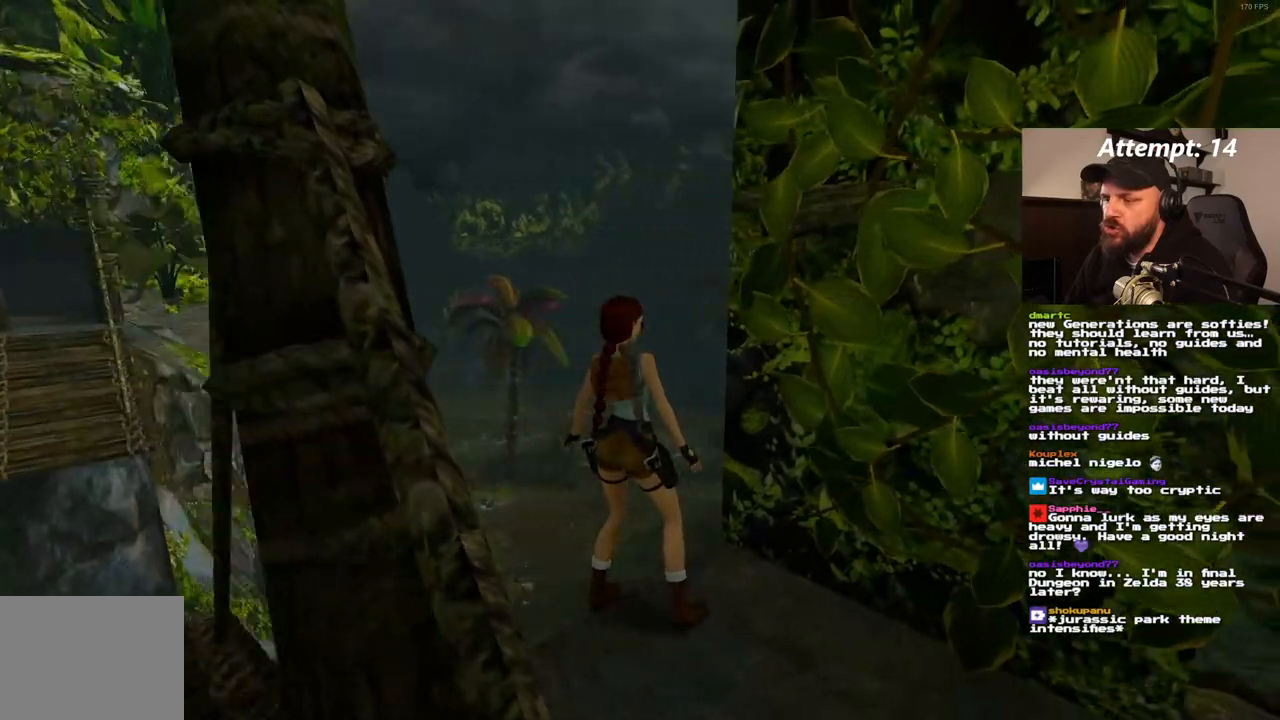
{"dt_ms": 500, "buttons": ["DPAD_RIGHT"], "left_stick": "center", "right_stick": "center", "events": []}
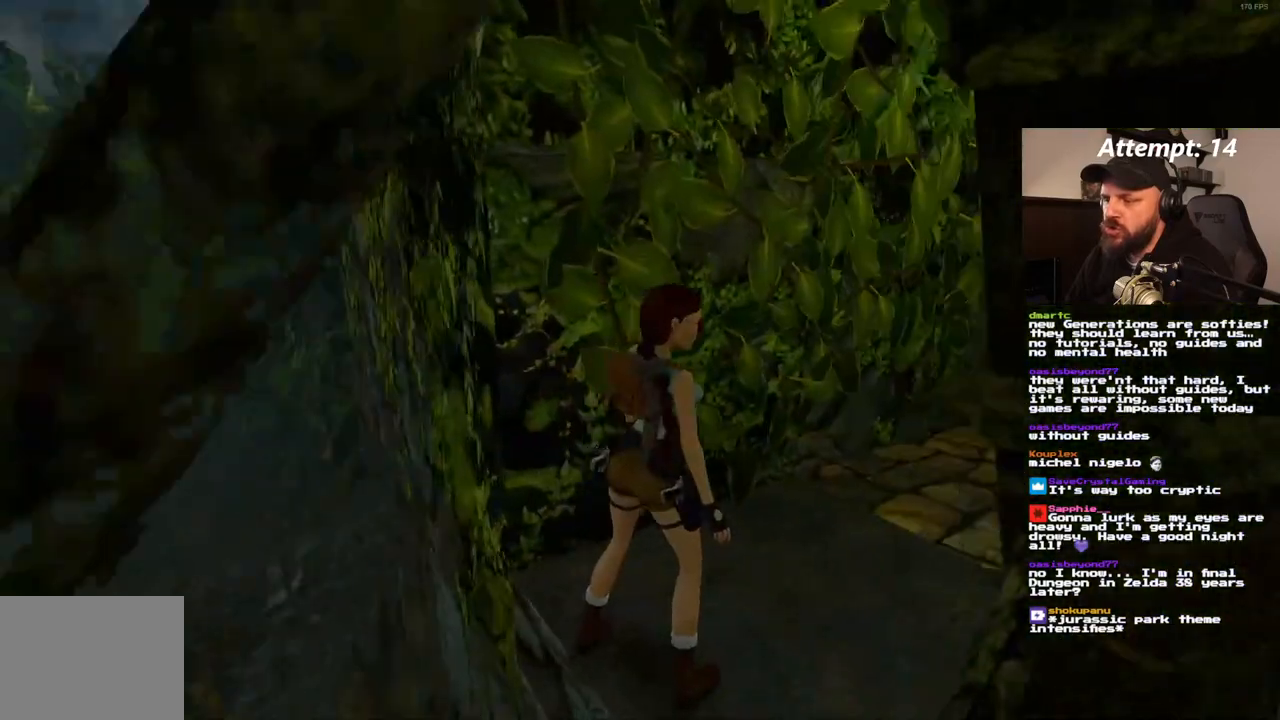
{"dt_ms": 500, "buttons": [], "left_stick": "center", "right_stick": "center", "events": [[17, "DPAD_RIGHT", "up"], [217, "DPAD_DOWN", "down"], [317, "DPAD_DOWN", "up"]]}
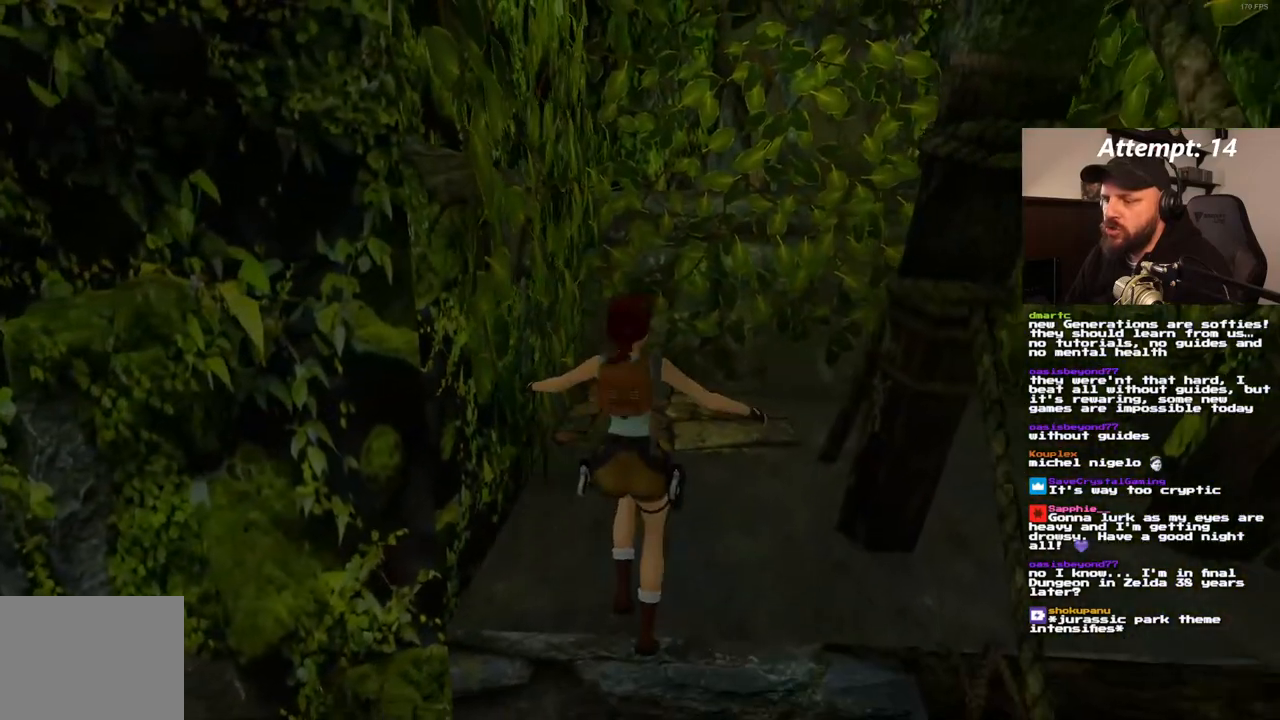
{"dt_ms": 500, "buttons": [], "left_stick": "center", "right_stick": "center", "events": []}
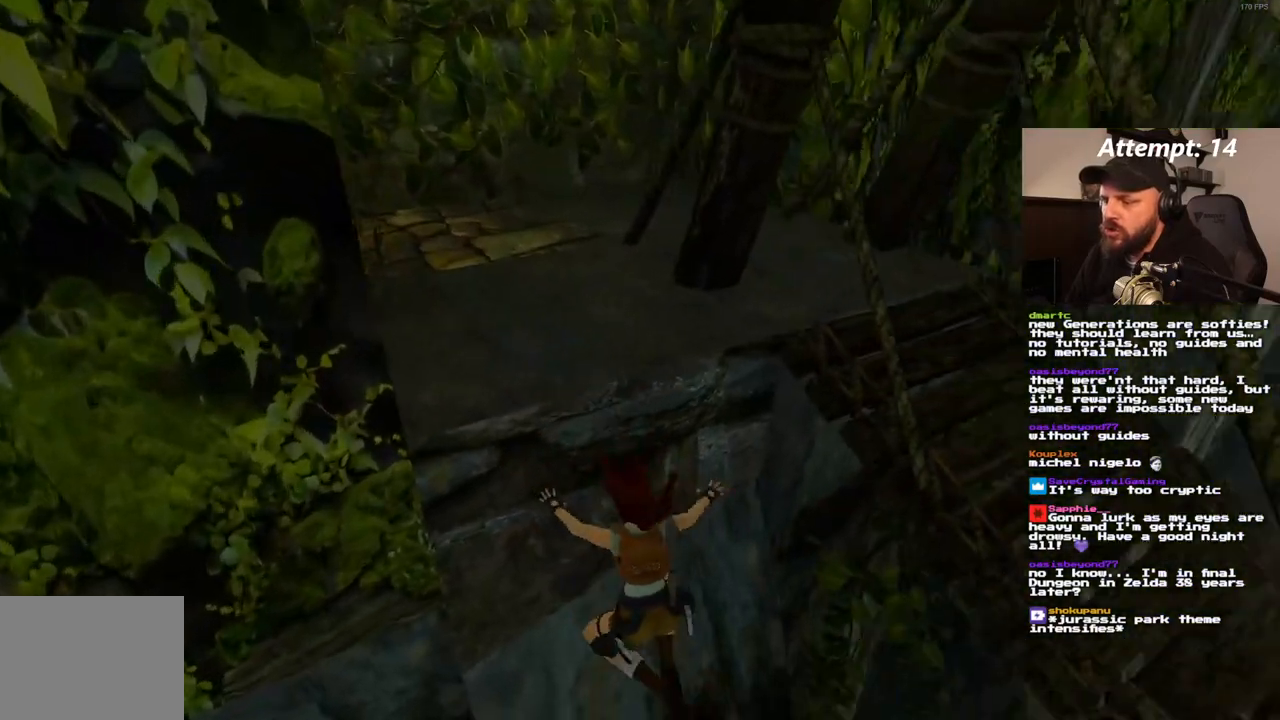
{"dt_ms": 500, "buttons": [], "left_stick": "center", "right_stick": "center", "events": []}
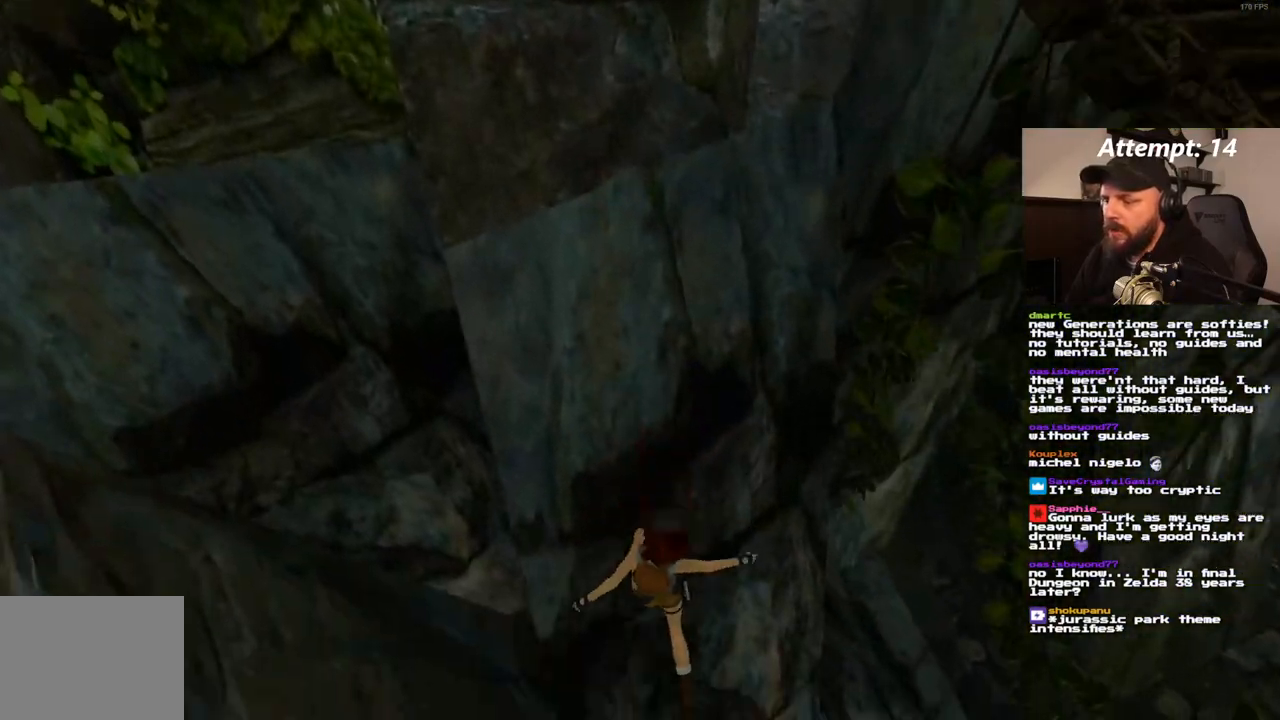
{"dt_ms": 500, "buttons": ["DPAD_UP", "DPAD_LEFT"], "left_stick": "center", "right_stick": "center"}
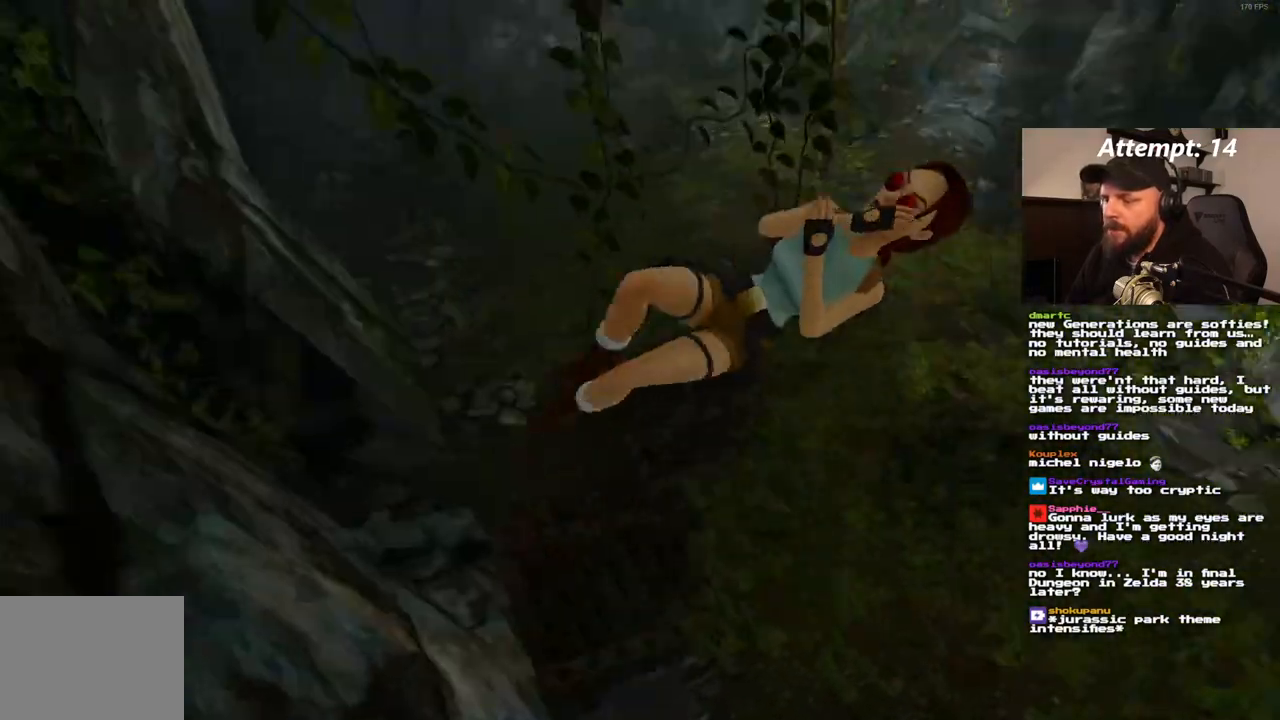
{"dt_ms": 1000, "buttons": ["DPAD_UP", "DPAD_LEFT"], "left_stick": "center", "right_stick": "center", "events": []}
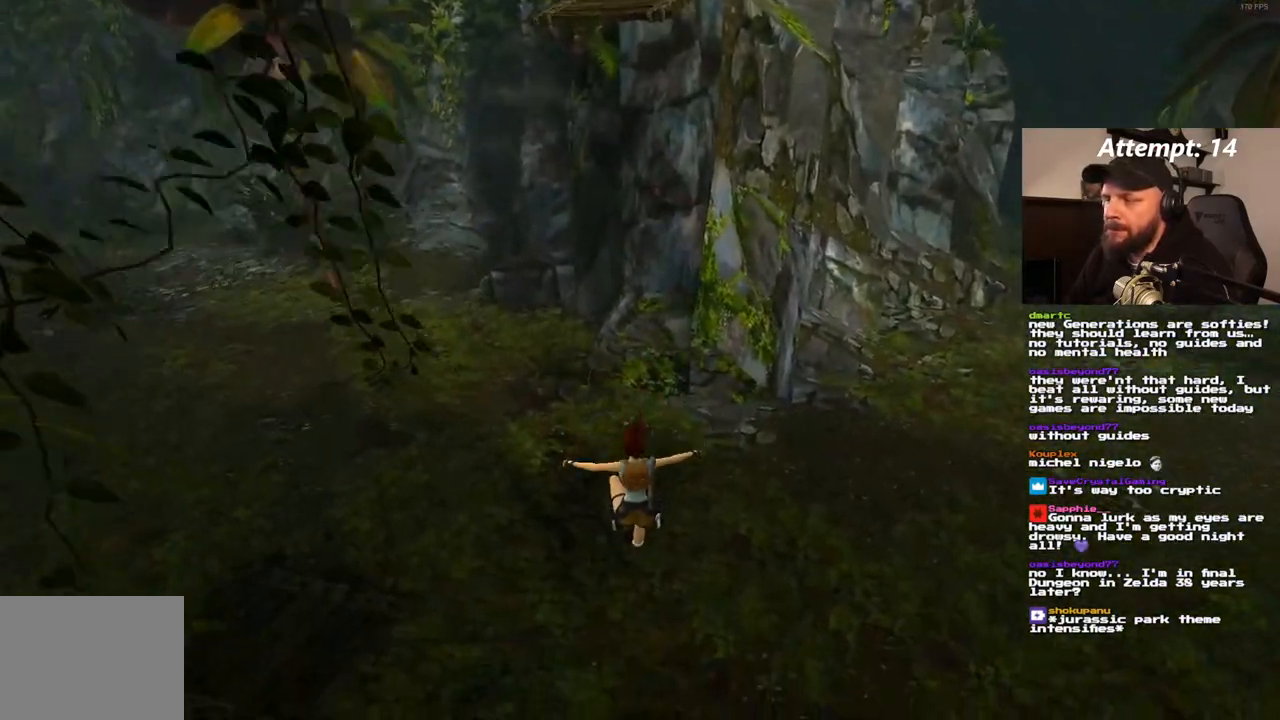
{"dt_ms": 500, "buttons": ["DPAD_UP", "DPAD_LEFT"], "left_stick": "center", "right_stick": "center", "events": []}
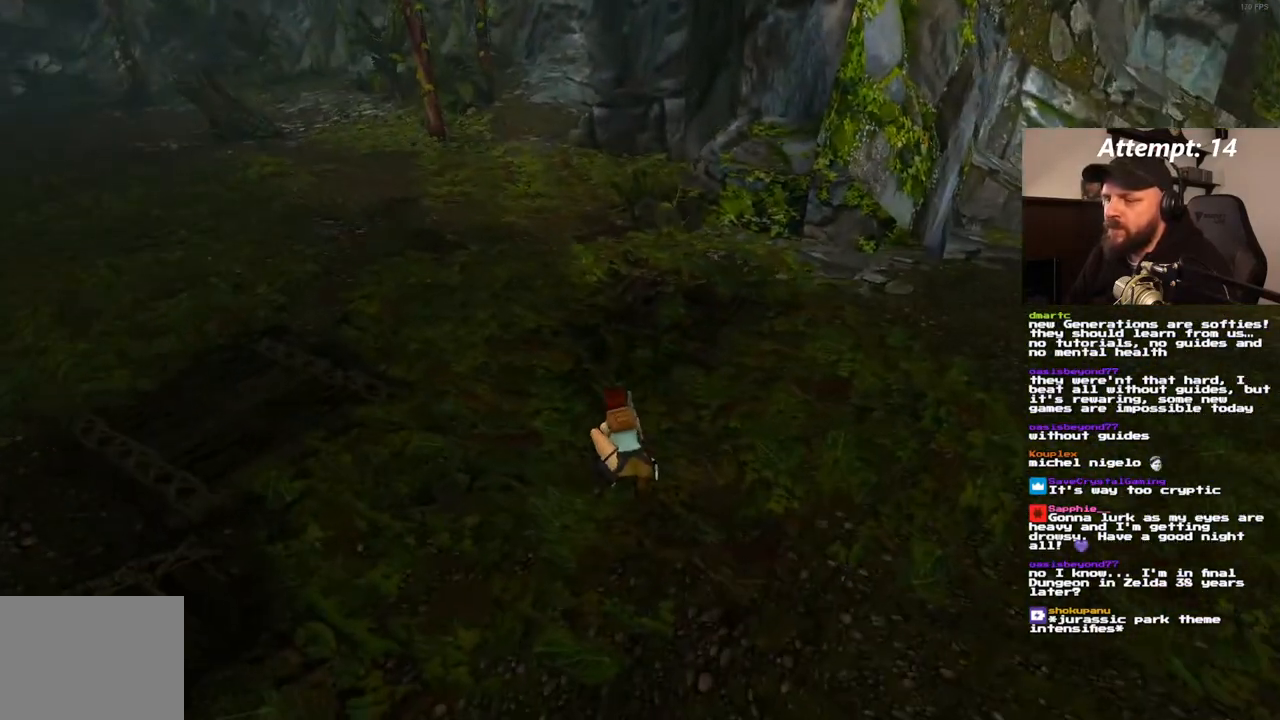
{"dt_ms": 500, "buttons": [], "left_stick": "center", "right_stick": "center", "events": [[83, "SQUARE", "down"], [283, "DPAD_LEFT", "up"], [283, "SQUARE", "up"], [350, "DPAD_UP", "up"]]}
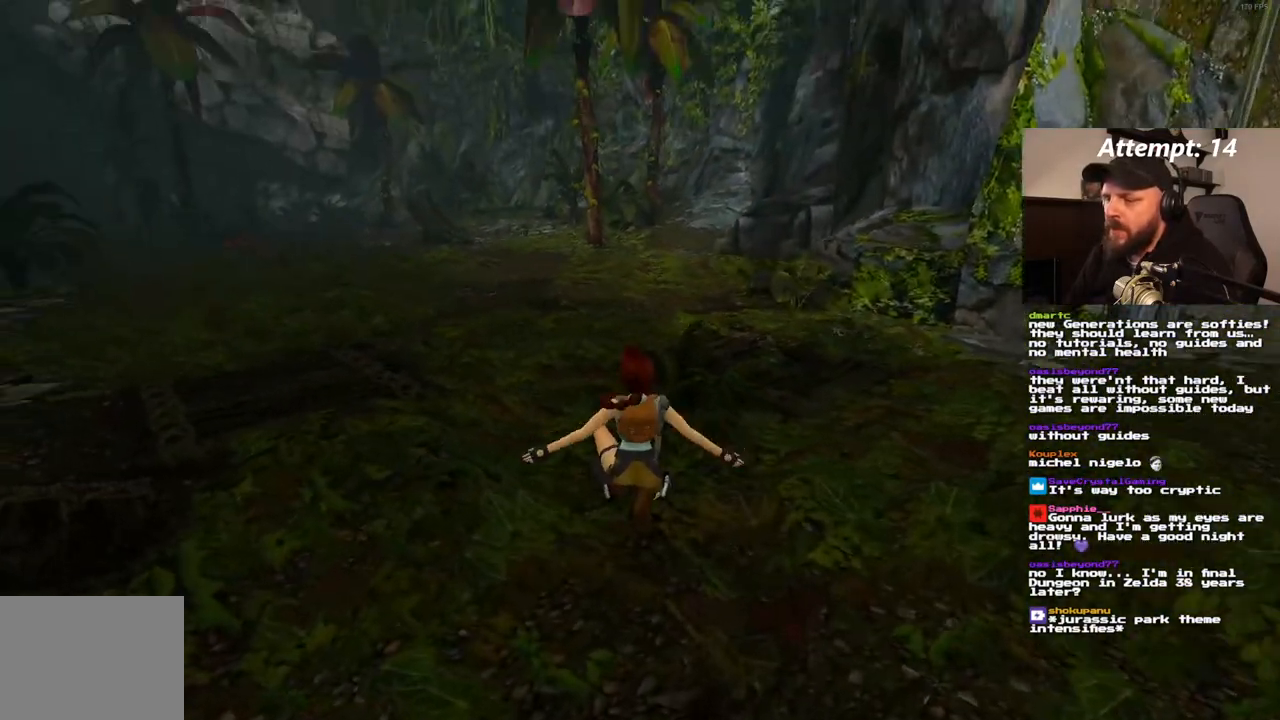
{"dt_ms": 500, "buttons": ["DPAD_UP", "DPAD_LEFT"], "left_stick": "center", "right_stick": "center", "events": [[100, "DPAD_UP", "down"], [483, "DPAD_LEFT", "down"]]}
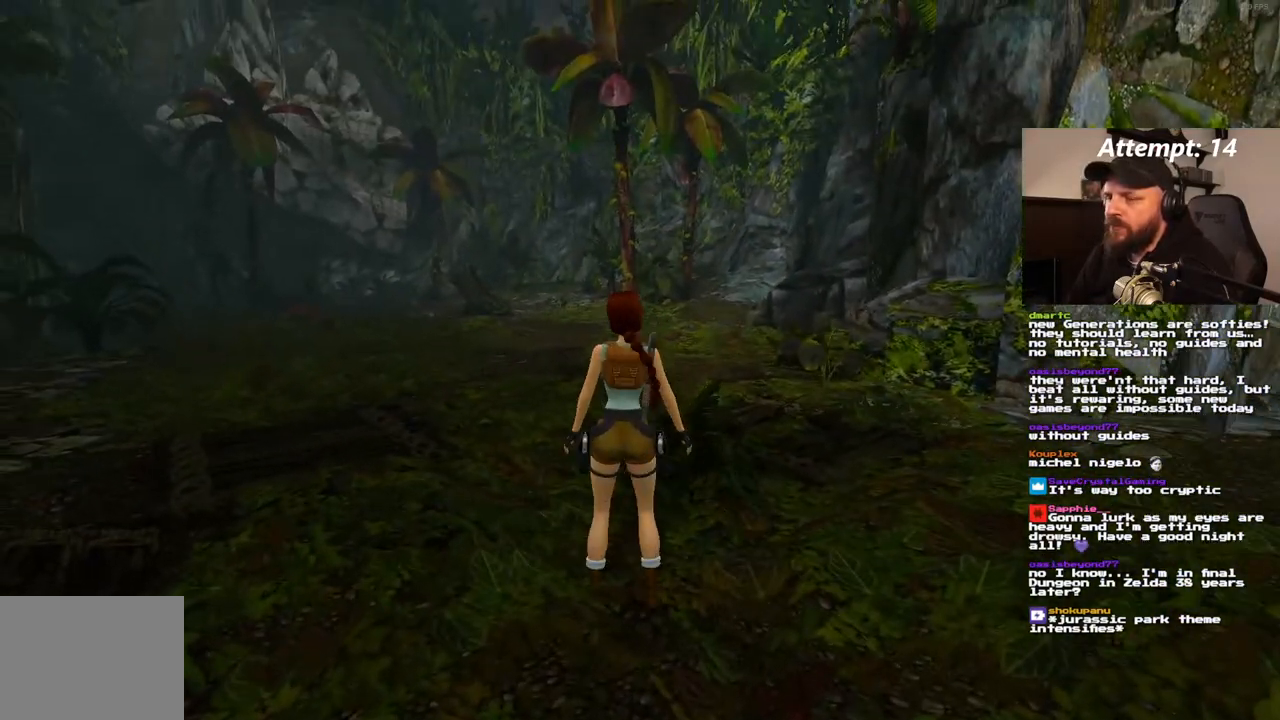
{"dt_ms": 500, "buttons": ["SQUARE", "DPAD_UP"], "left_stick": "center", "right_stick": "center", "events": [[433, "DPAD_LEFT", "up"], [433, "SQUARE", "down"]]}
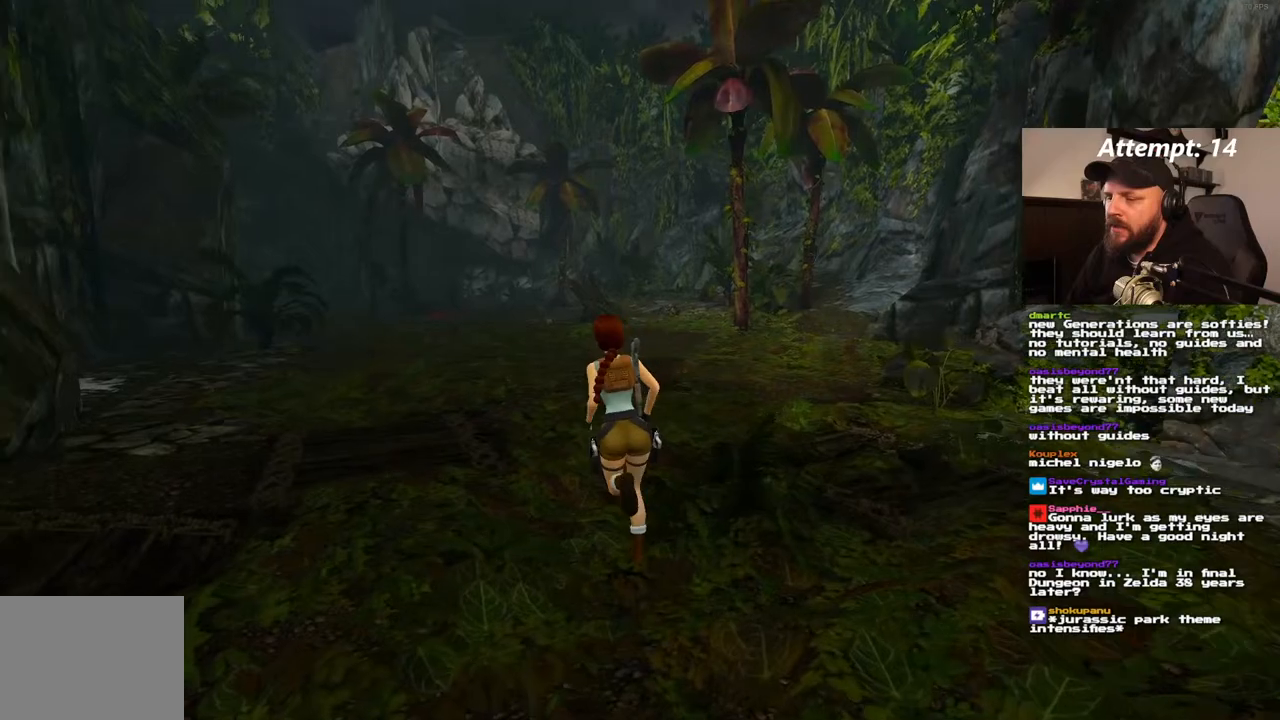
{"dt_ms": 500, "buttons": ["SQUARE", "DPAD_UP"], "left_stick": "center", "right_stick": "center", "events": []}
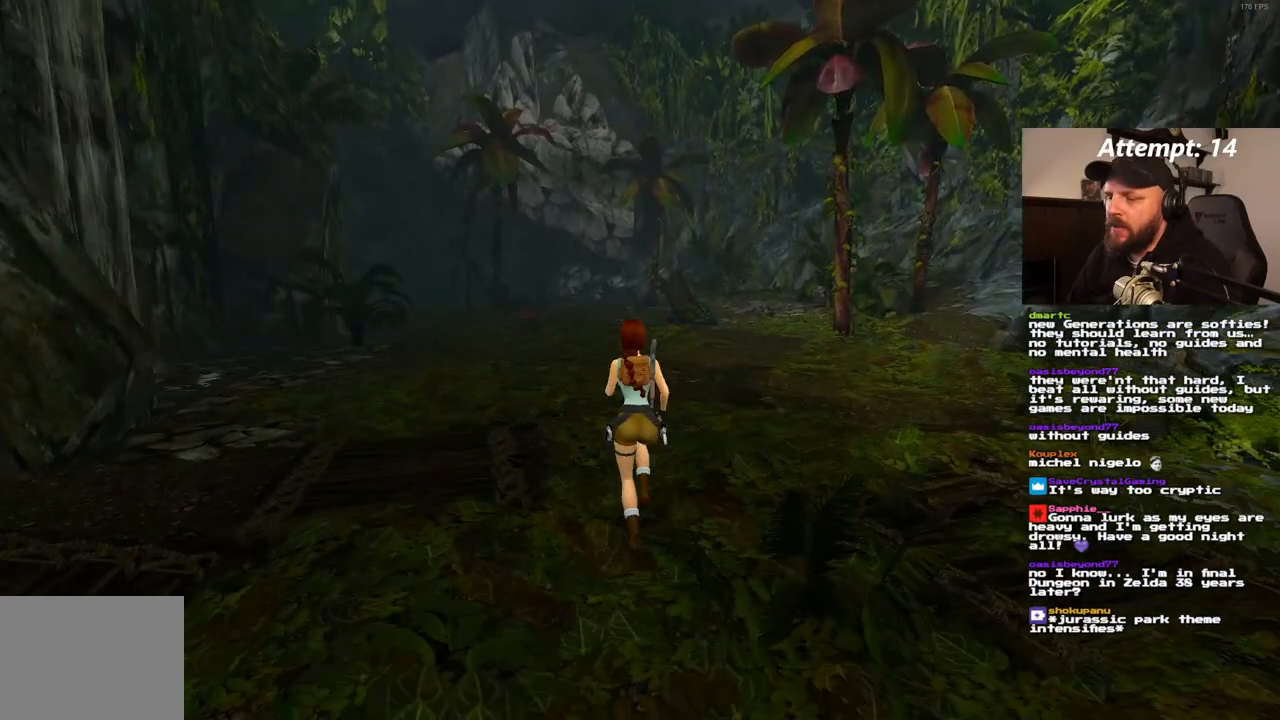
{"dt_ms": 500, "buttons": ["SQUARE", "DPAD_UP"], "left_stick": "center", "right_stick": "center", "events": []}
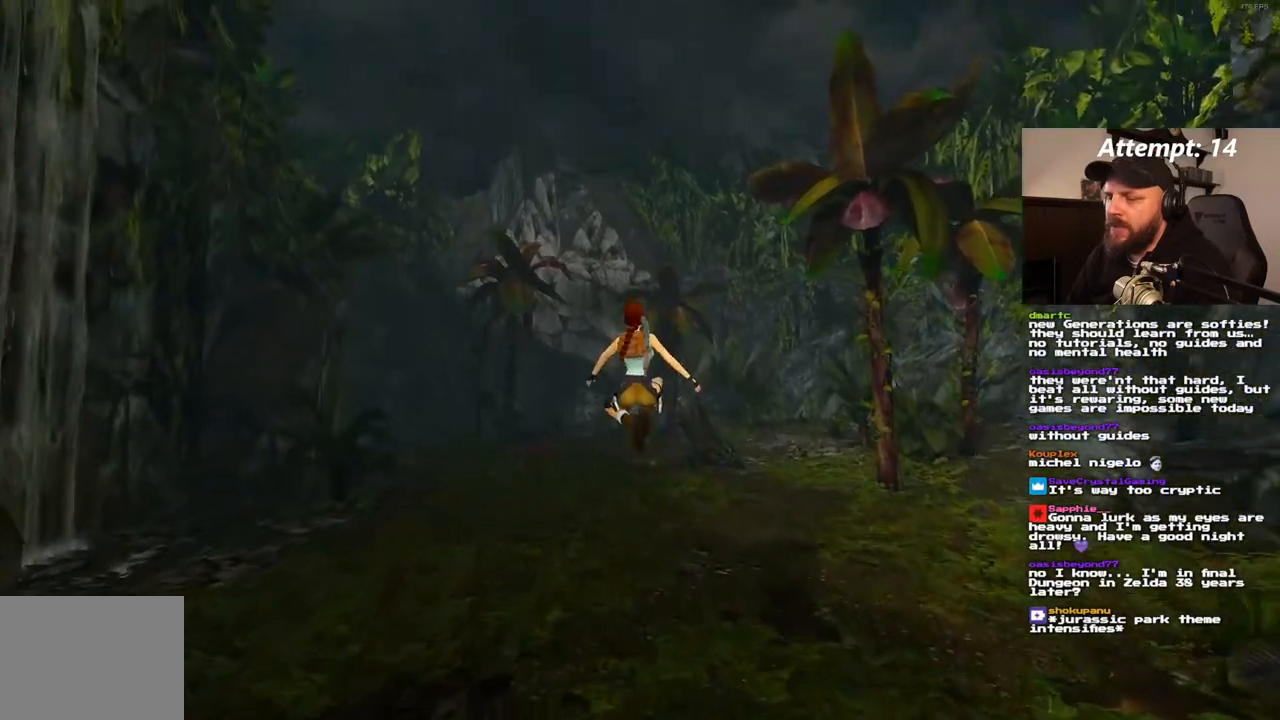
{"dt_ms": 500, "buttons": ["SQUARE", "DPAD_UP", "DPAD_LEFT"], "left_stick": "center", "right_stick": "center", "events": [[467, "DPAD_LEFT", "down"]]}
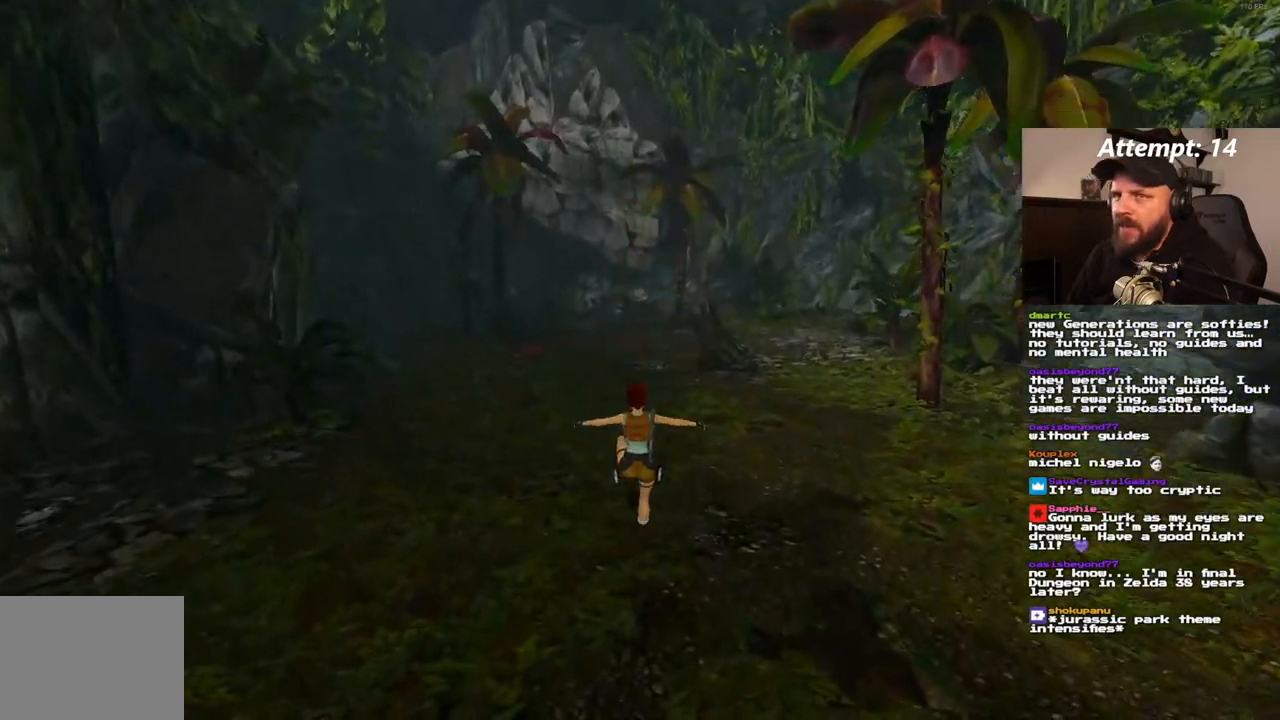
{"dt_ms": 500, "buttons": ["SQUARE", "DPAD_UP"], "left_stick": "center", "right_stick": "center", "events": [[133, "DPAD_LEFT", "up"]]}
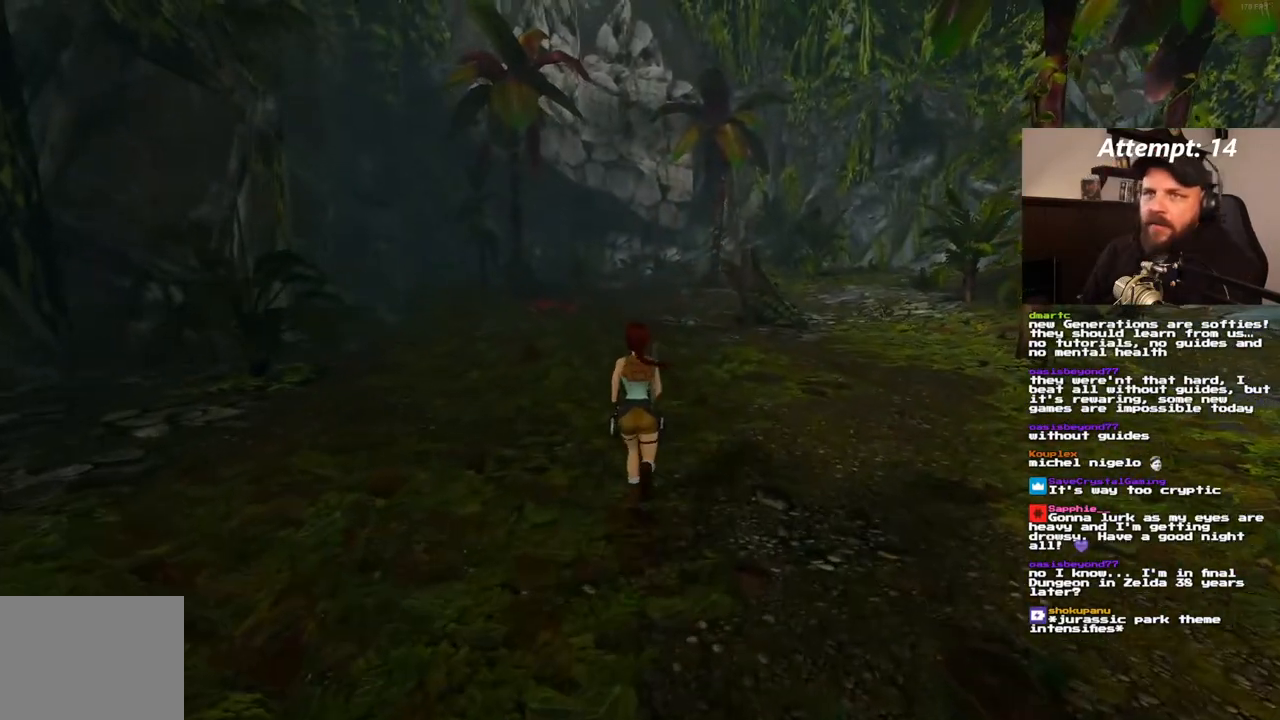
{"dt_ms": 500, "buttons": ["SQUARE", "DPAD_UP"], "left_stick": "center", "right_stick": "center", "events": []}
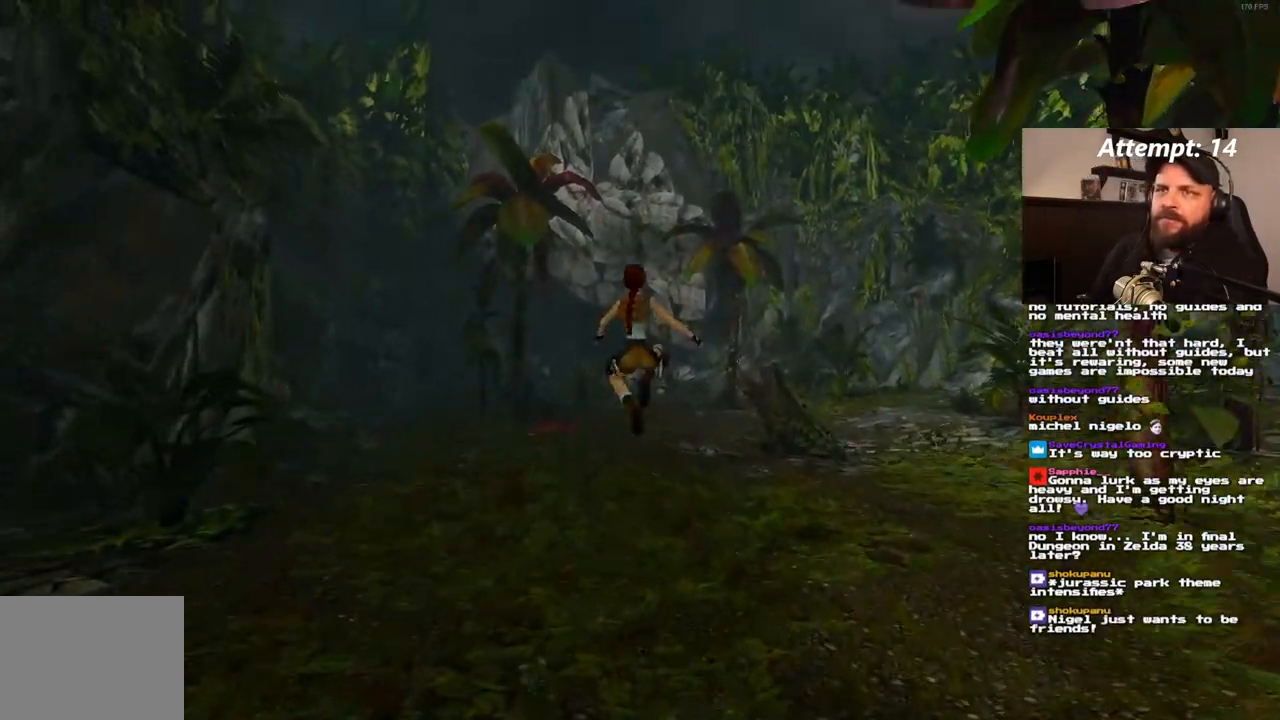
{"dt_ms": 500, "buttons": ["SQUARE", "DPAD_UP"], "left_stick": "center", "right_stick": "center", "events": []}
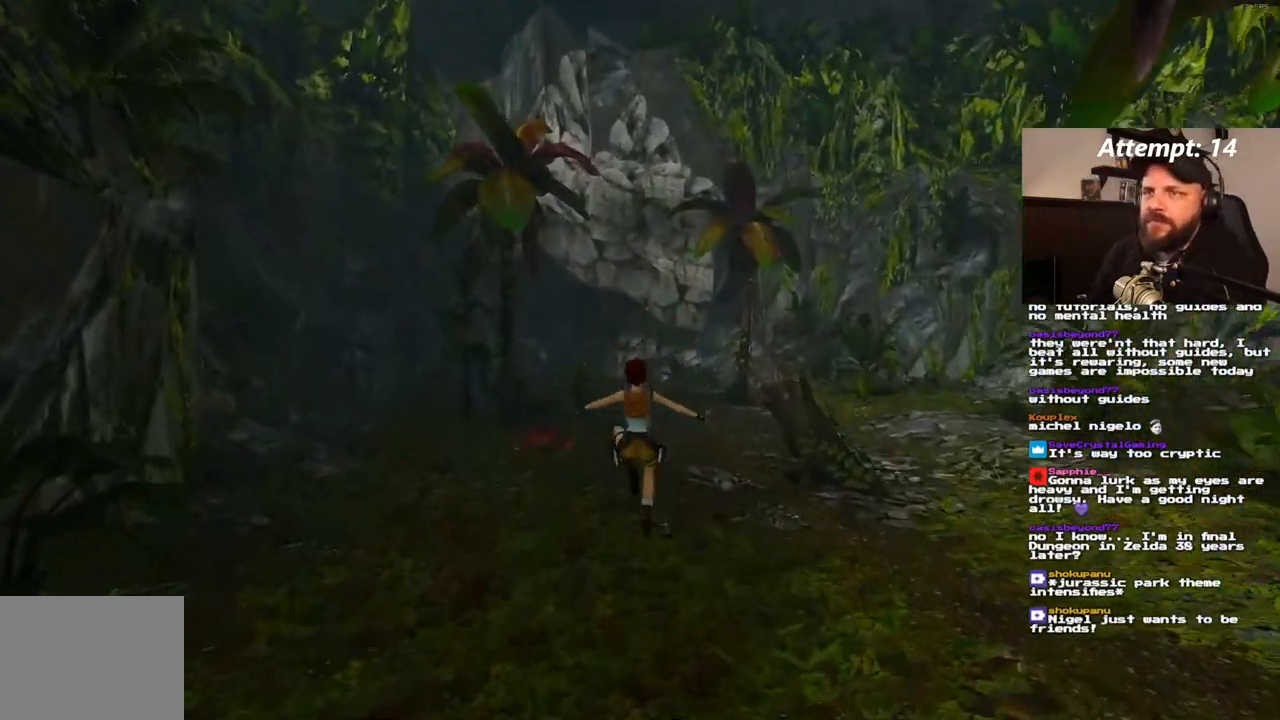
{"dt_ms": 500, "buttons": ["SQUARE", "DPAD_UP"], "left_stick": "center", "right_stick": "center", "events": []}
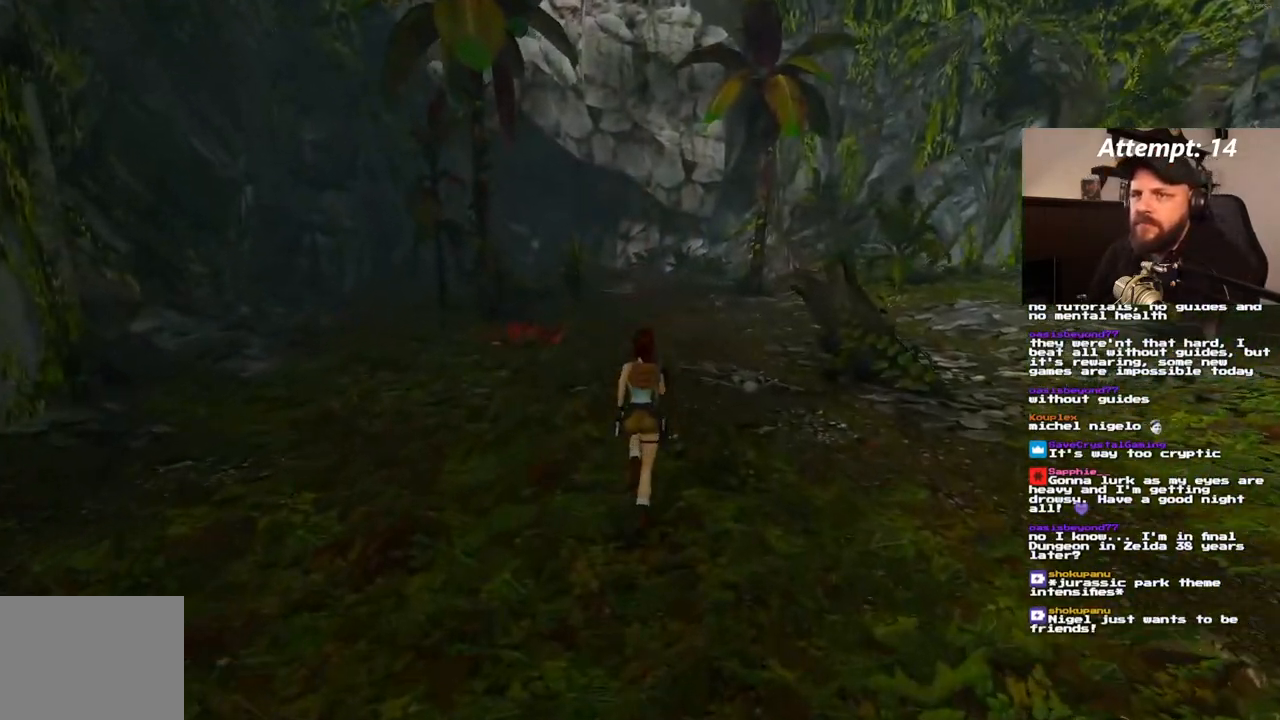
{"dt_ms": 500, "buttons": ["SQUARE", "DPAD_UP"], "left_stick": "center", "right_stick": "center", "events": []}
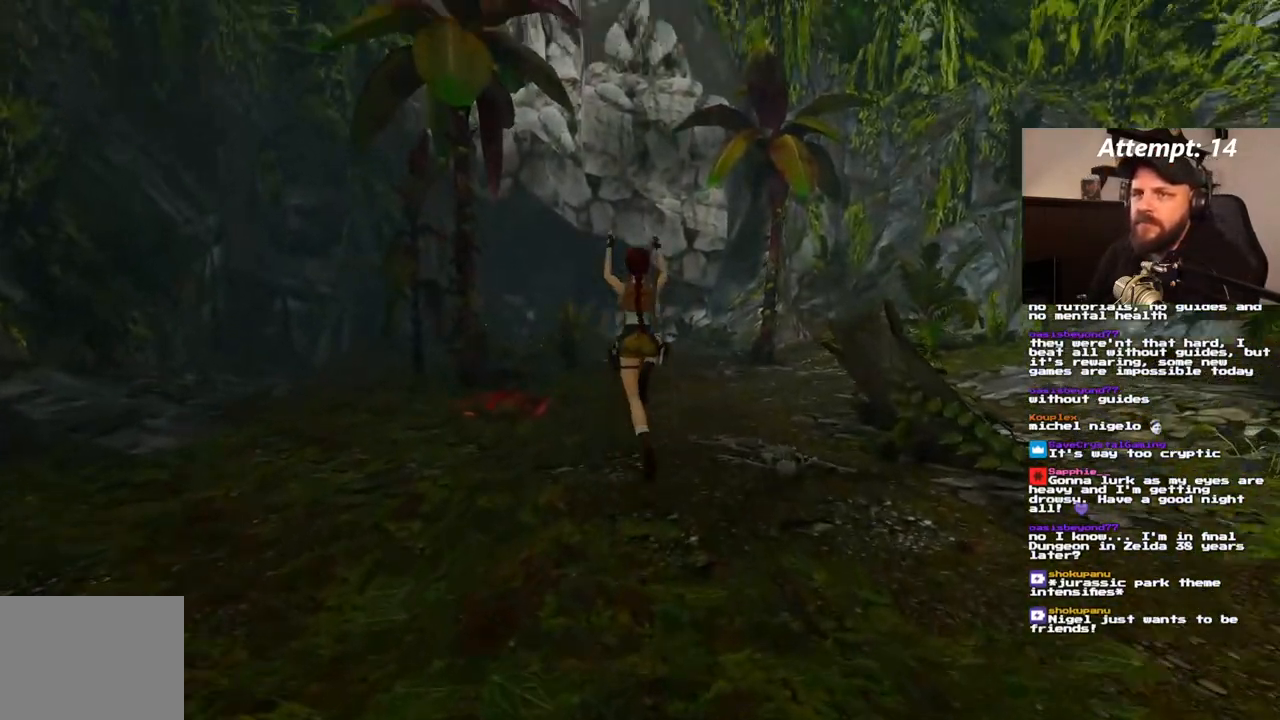
{"dt_ms": 500, "buttons": ["SQUARE", "DPAD_UP"], "left_stick": "center", "right_stick": "center", "events": []}
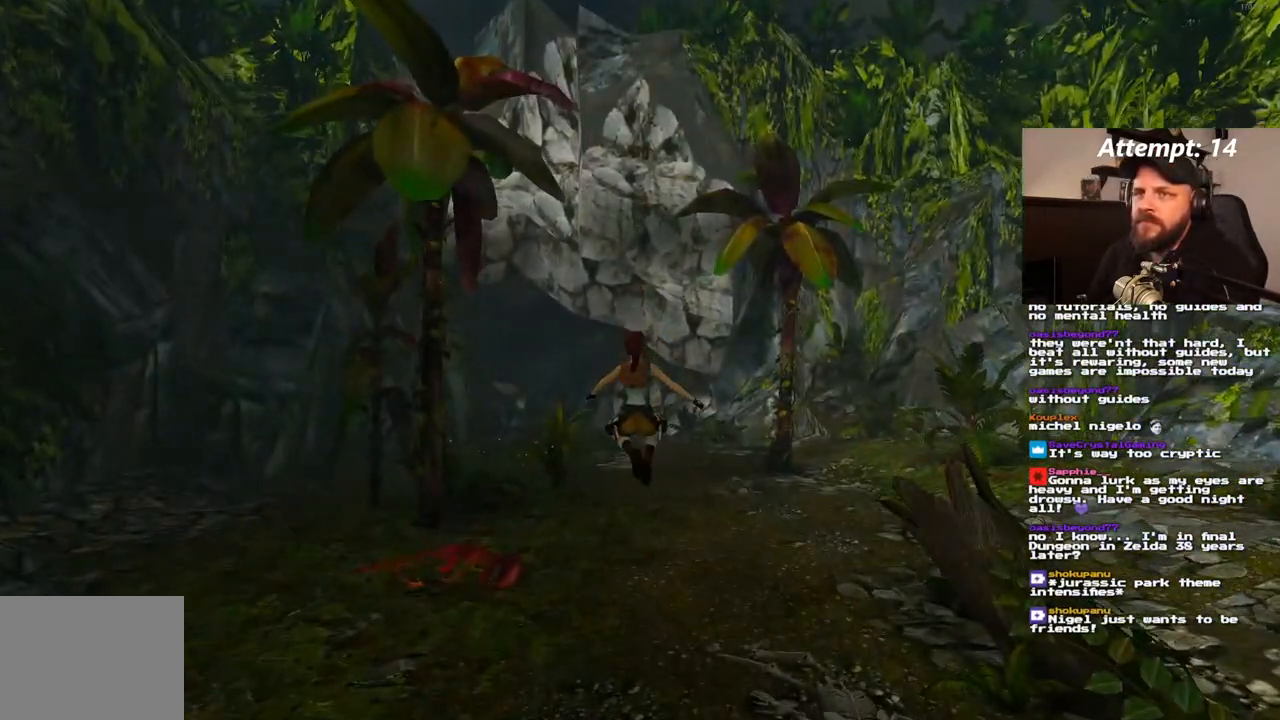
{"dt_ms": 500, "buttons": ["SQUARE", "DPAD_UP"], "left_stick": "center", "right_stick": "center", "events": []}
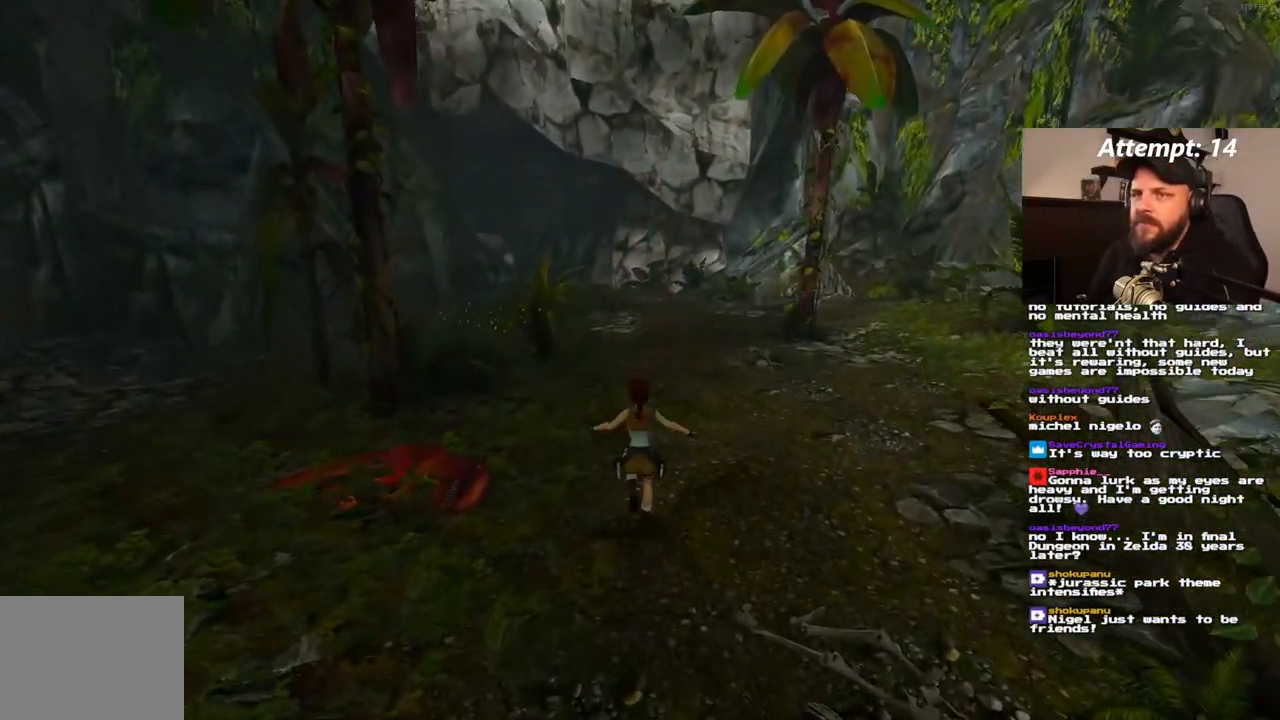
{"dt_ms": 500, "buttons": ["SQUARE", "DPAD_UP", "DPAD_LEFT"], "left_stick": "center", "right_stick": "center", "events": [[500, "DPAD_LEFT", "down"]]}
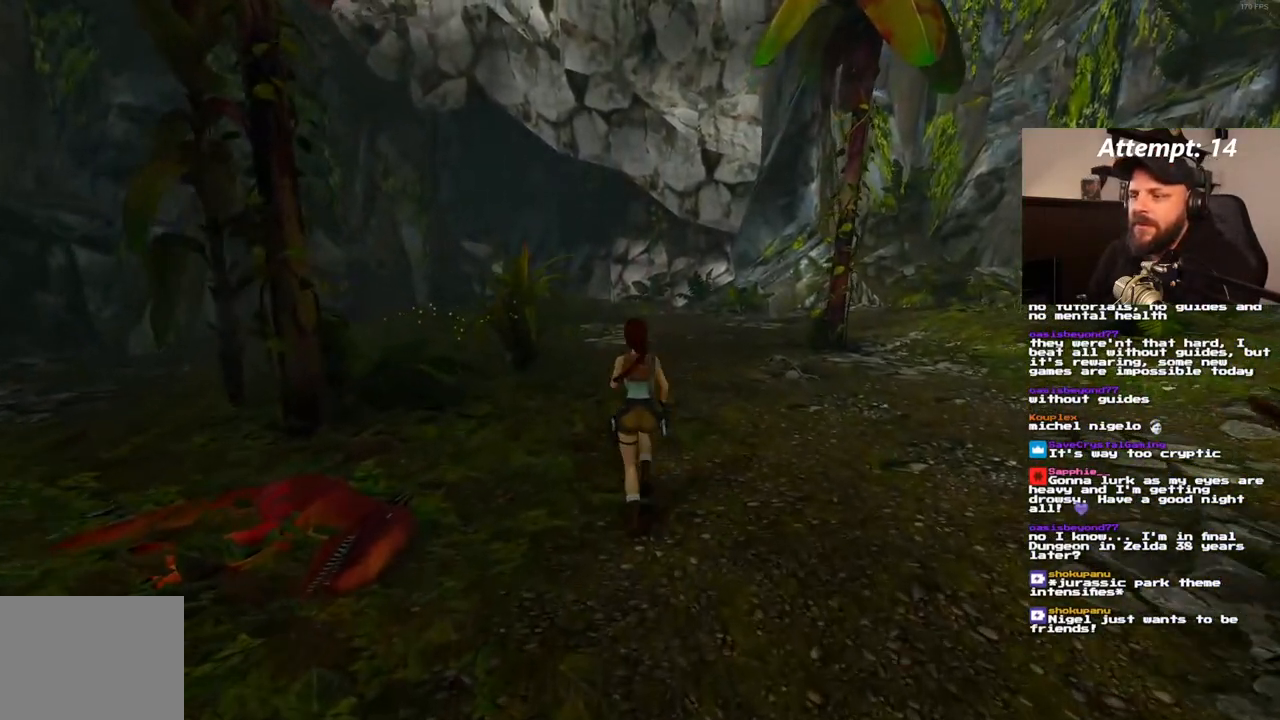
{"dt_ms": 500, "buttons": ["SQUARE", "DPAD_UP"], "left_stick": "center", "right_stick": "center", "events": [[133, "DPAD_LEFT", "up"]]}